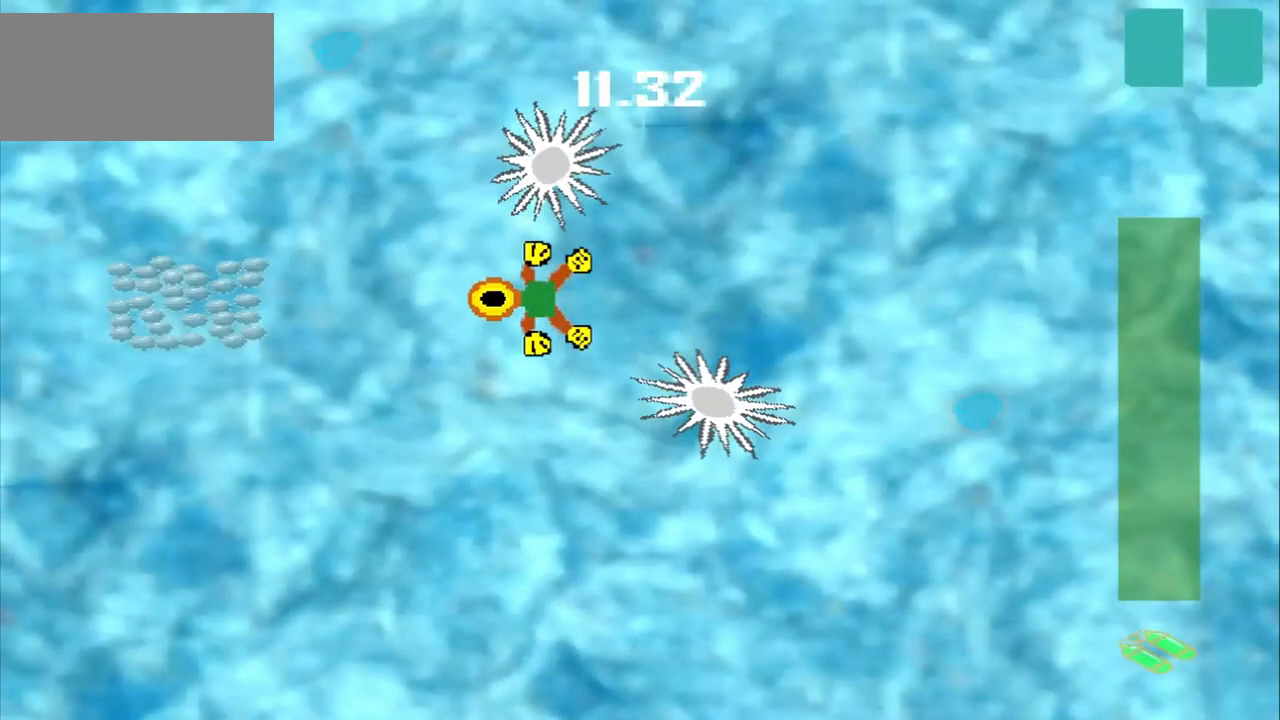
Gameplay with a controller (PlayStation layout); each line is a JSON object with the inputs held at the frame after it. "events" lists button and stick changes between this image and that frame as [ms after this image, input, new state], when the widget could be followed in between. Not read: L2 L3 R2 R3 right_stick.
{"buttons": [], "left_stick": "left", "events": []}
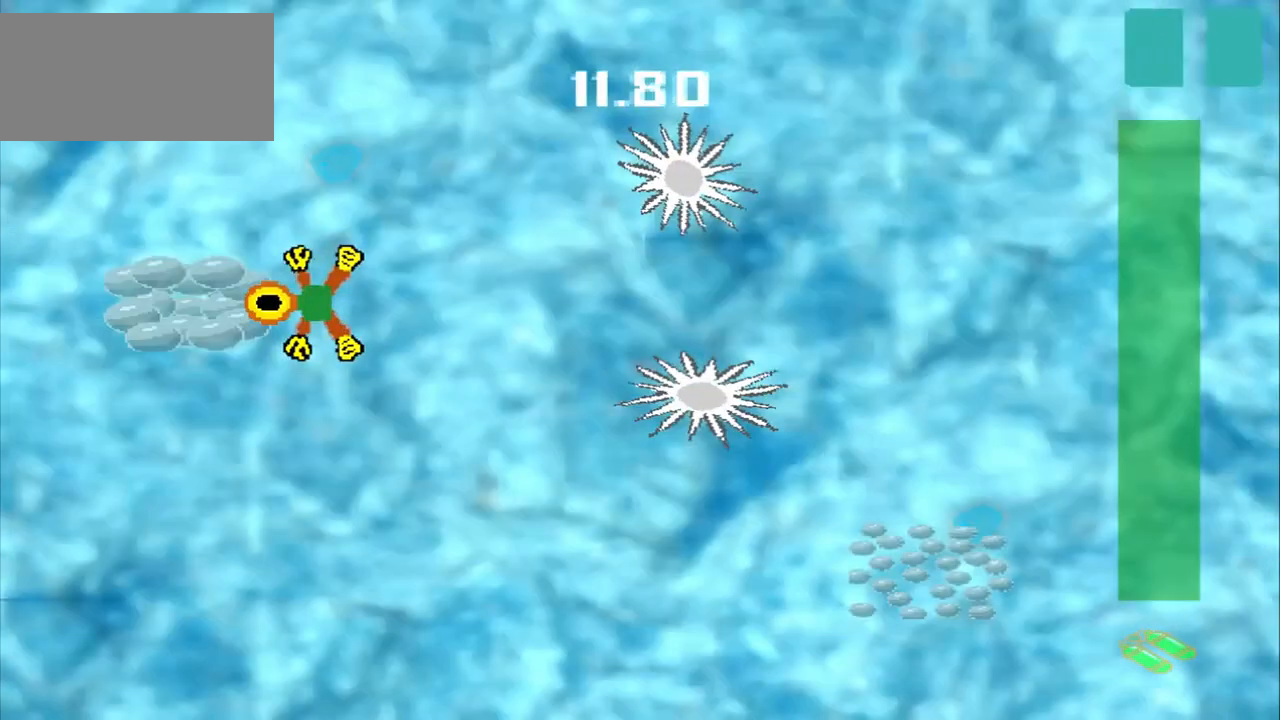
{"buttons": [], "left_stick": "left", "events": []}
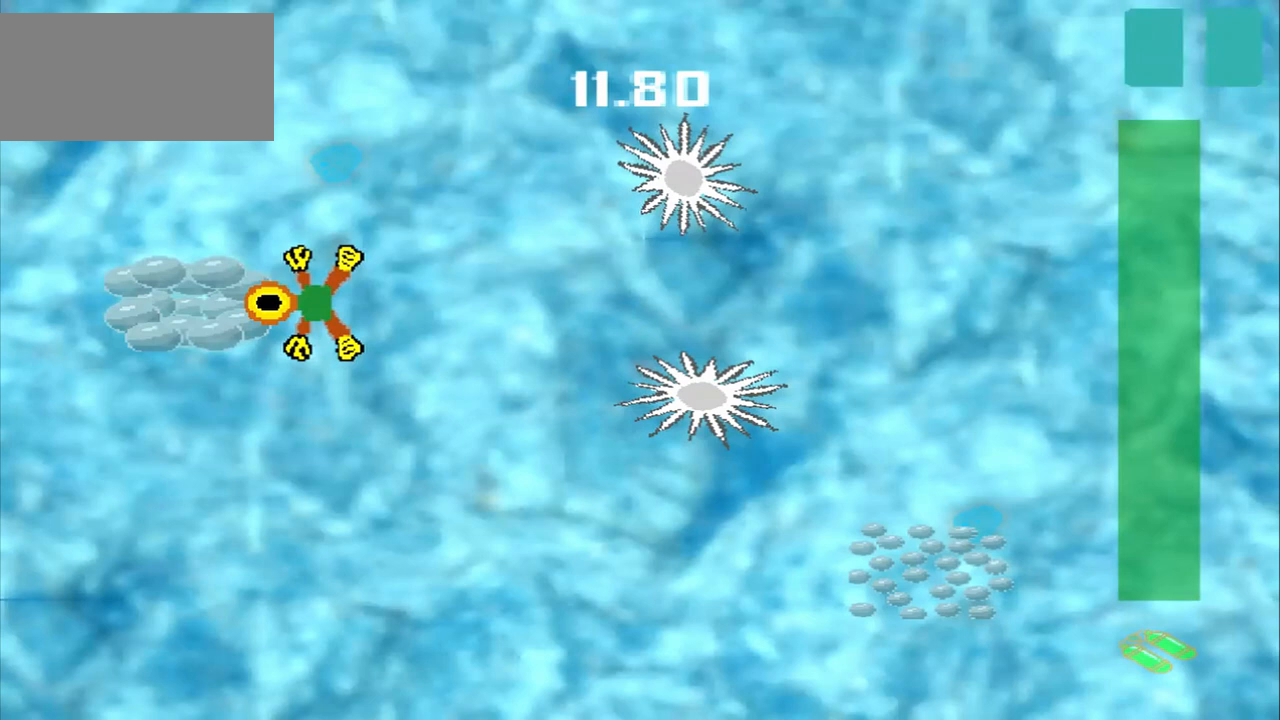
{"buttons": [], "left_stick": "down-right", "events": [[125, "left_stick", "down-right"]]}
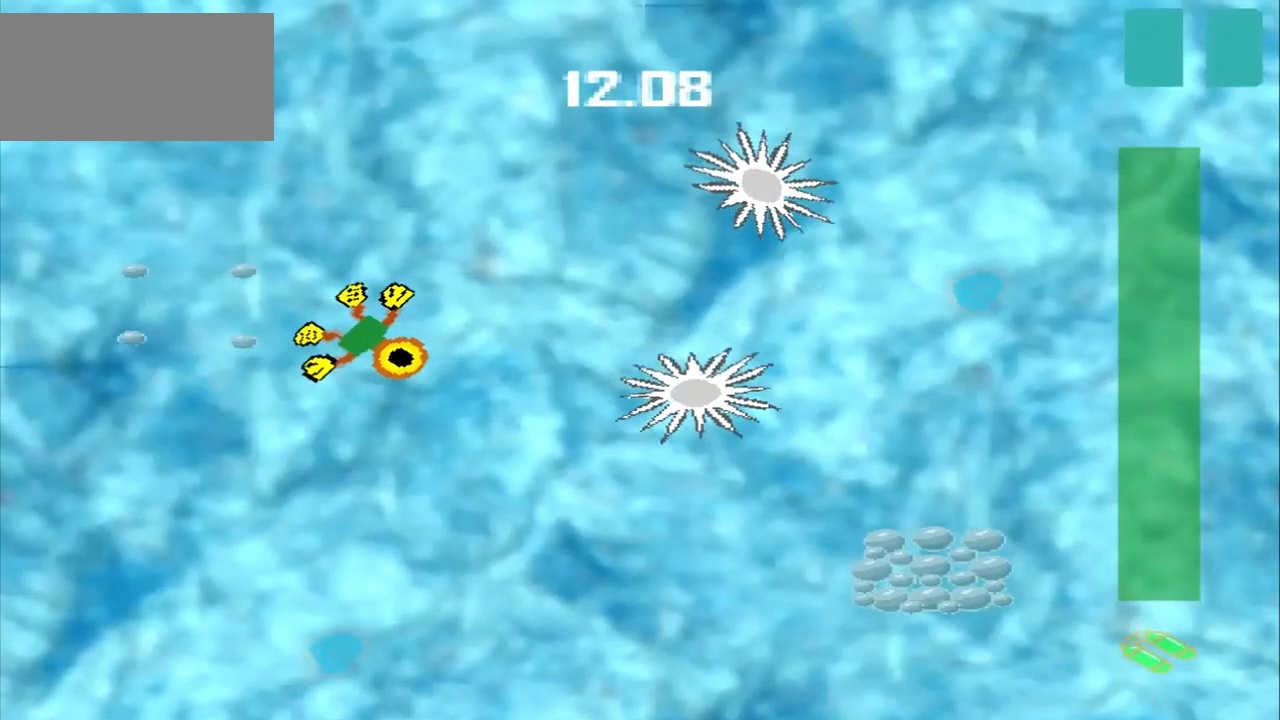
{"buttons": [], "left_stick": "down-right", "events": []}
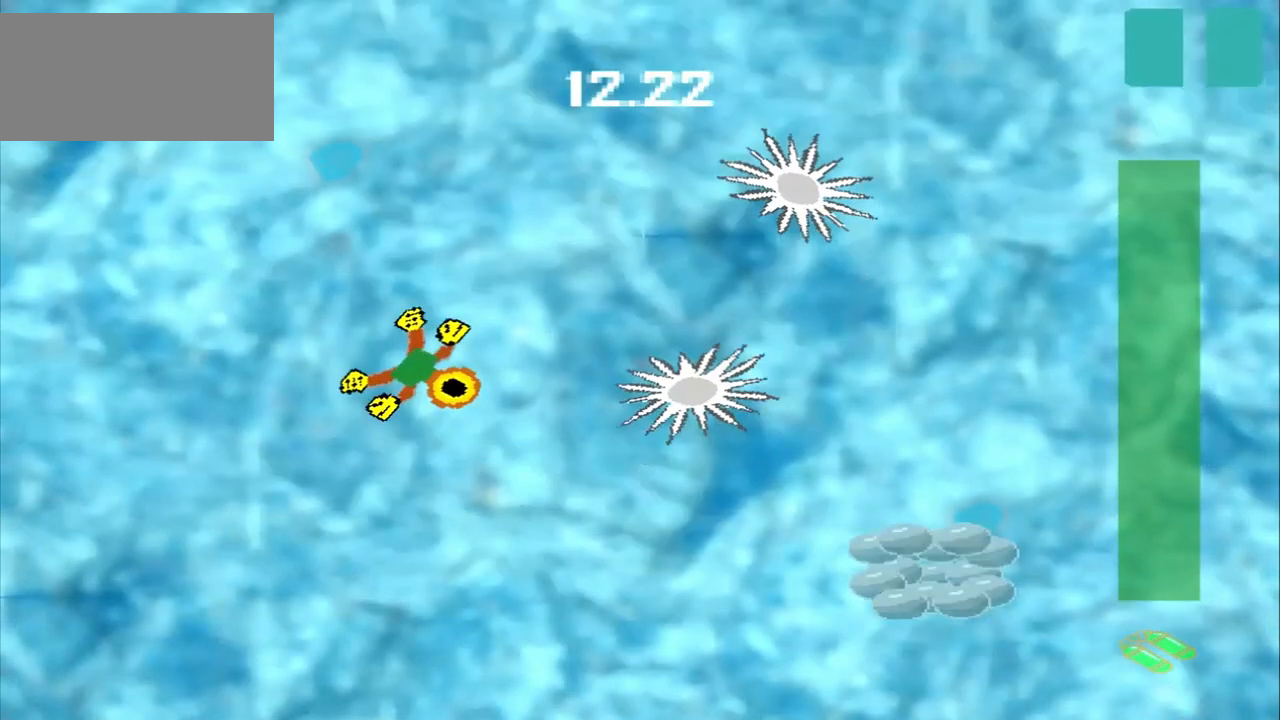
{"buttons": [], "left_stick": "down-right", "events": []}
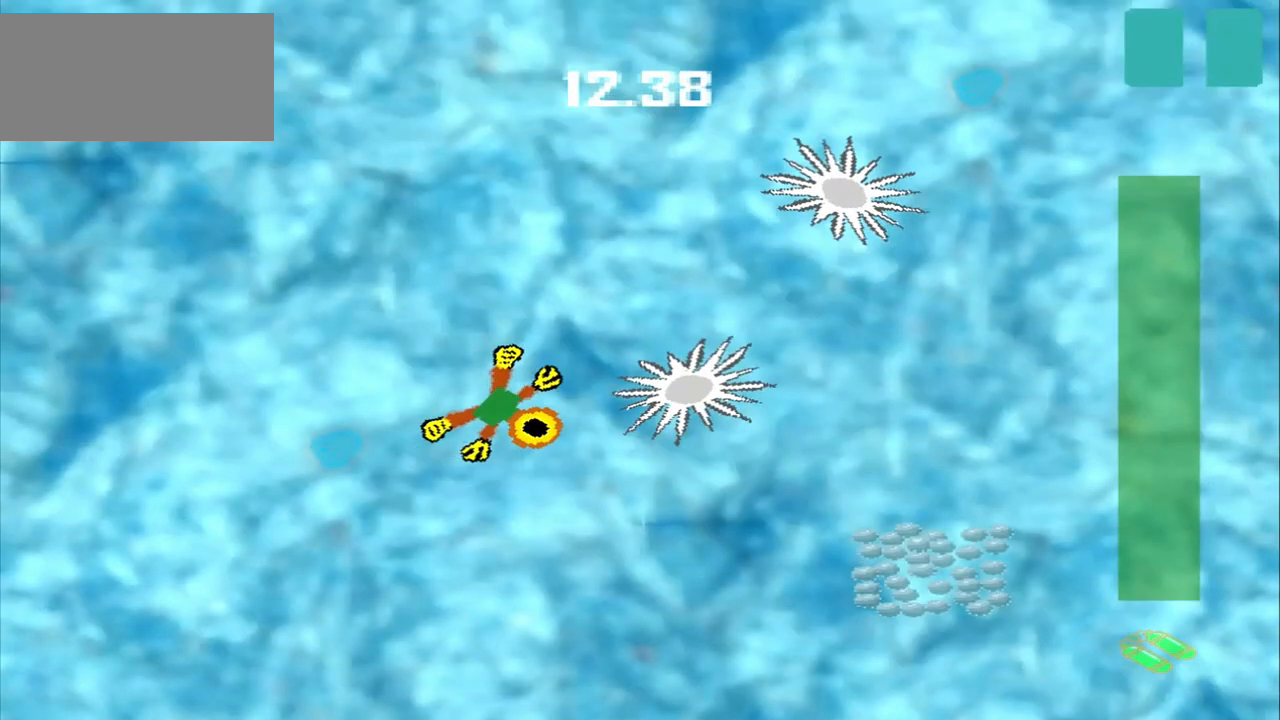
{"buttons": [], "left_stick": "down-right", "events": []}
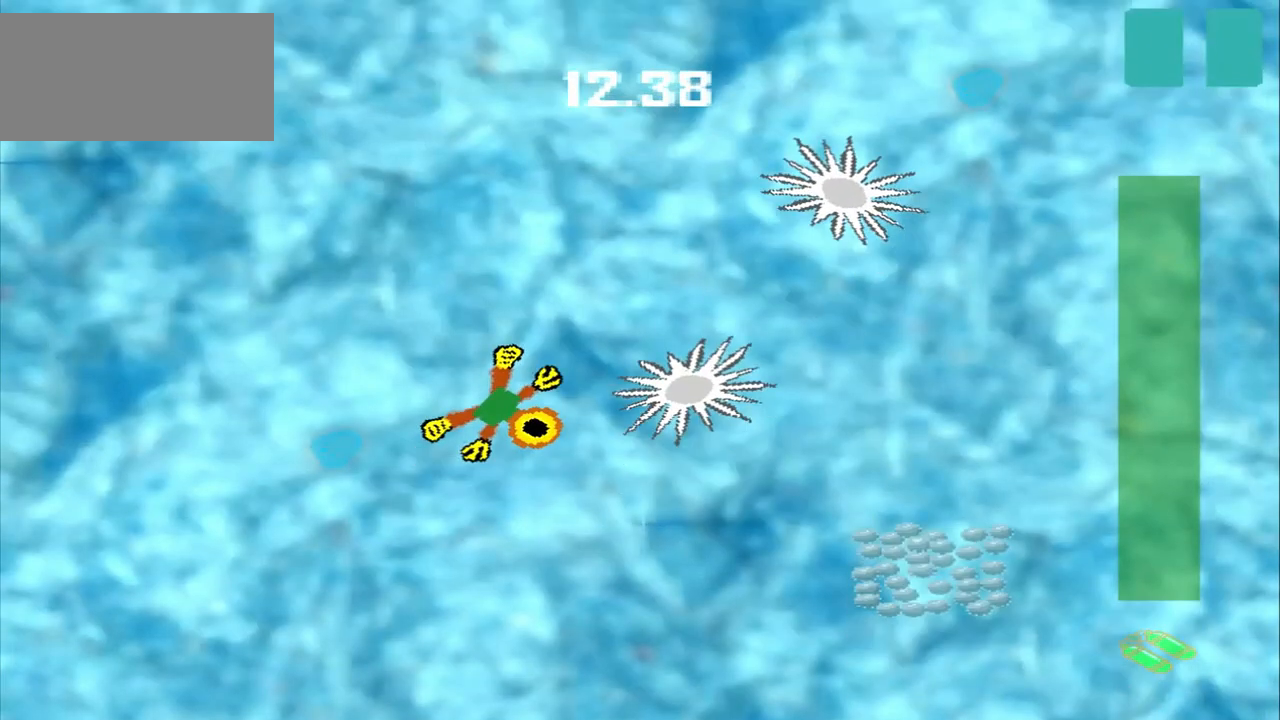
{"buttons": [], "left_stick": "down-right", "events": []}
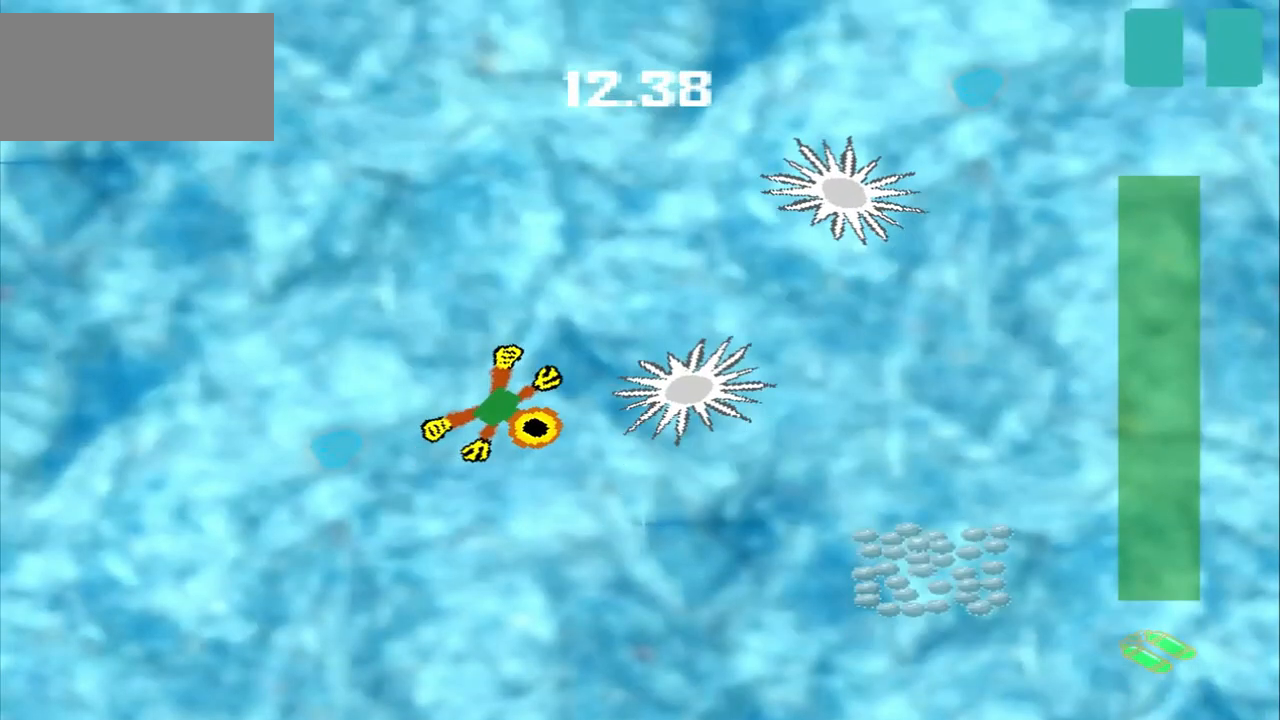
{"buttons": [], "left_stick": "right", "events": [[208, "left_stick", "right"]]}
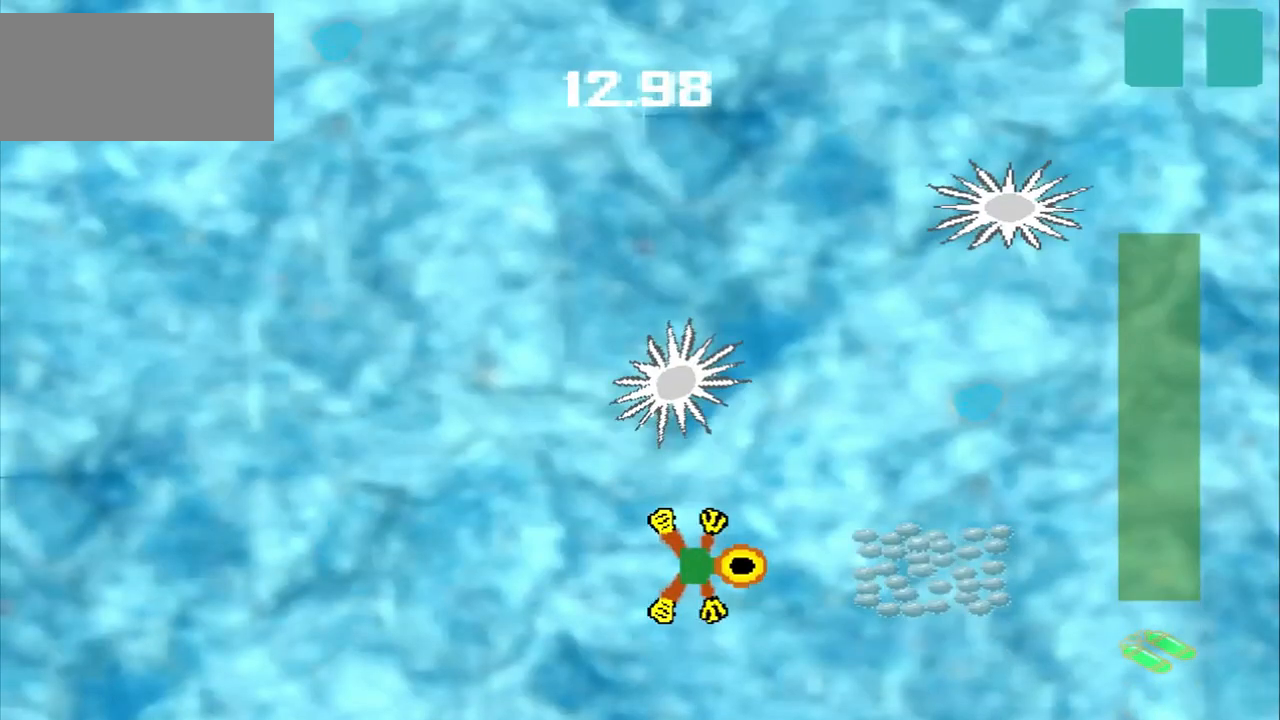
{"buttons": [], "left_stick": "up-right", "events": [[333, "left_stick", "center"], [500, "left_stick", "up-right"]]}
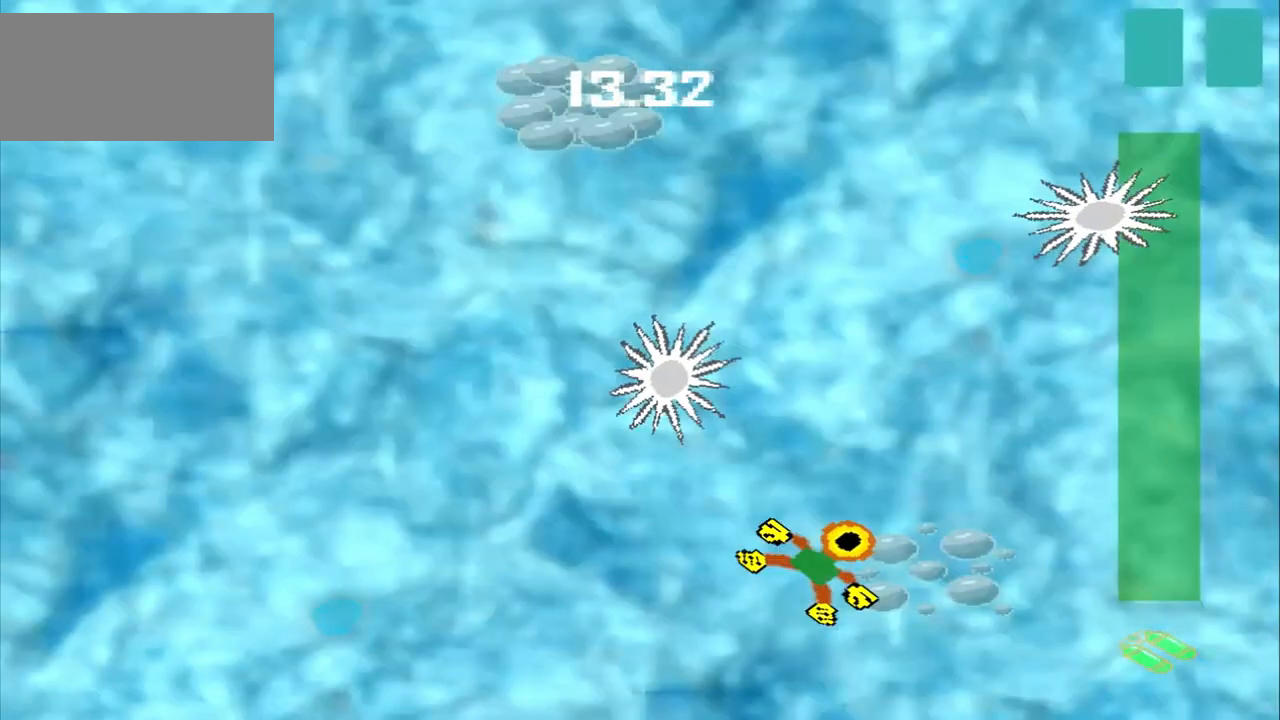
{"buttons": [], "left_stick": "up-right", "events": []}
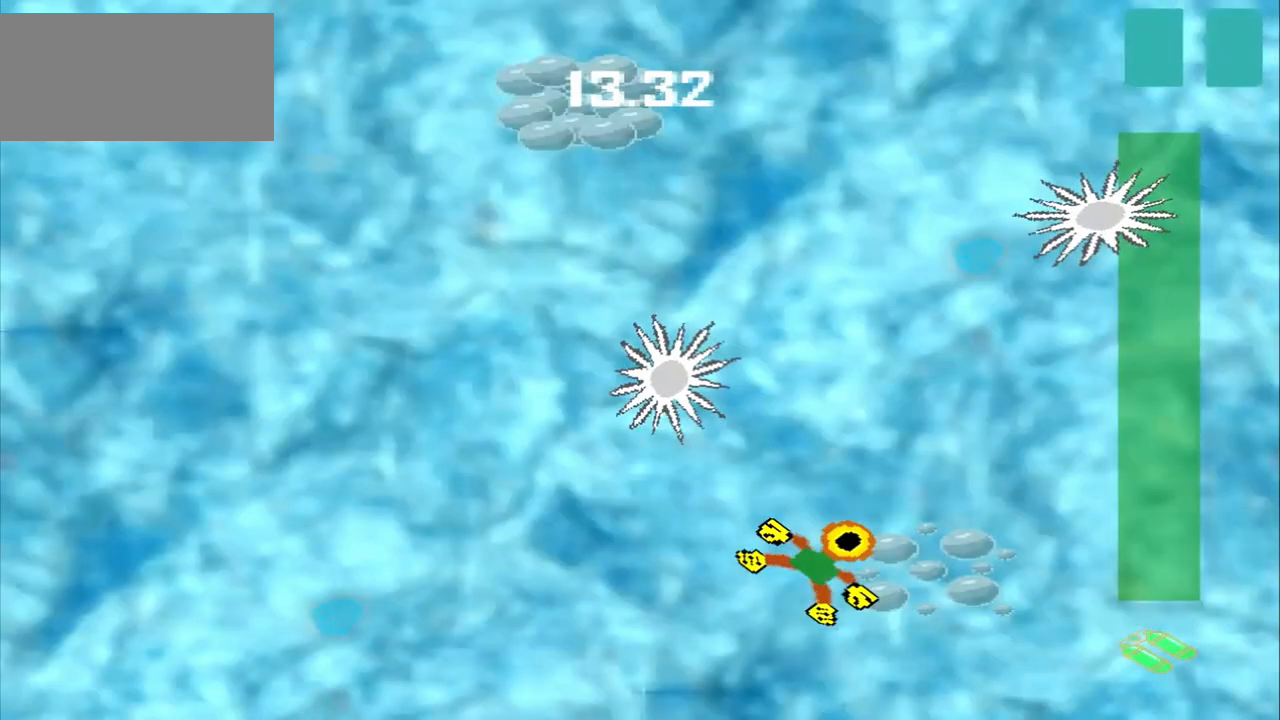
{"buttons": [], "left_stick": "up-left", "events": [[42, "left_stick", "up"], [250, "left_stick", "up-left"]]}
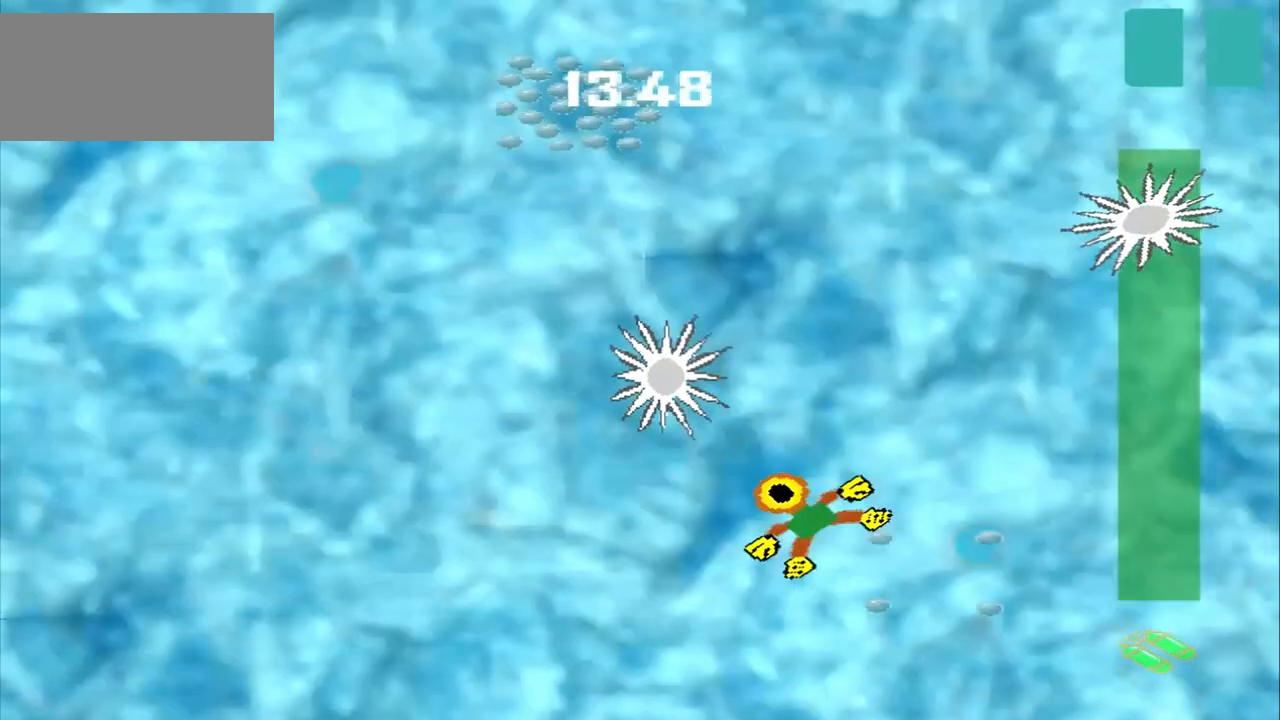
{"buttons": [], "left_stick": "up-right", "events": [[417, "left_stick", "up-right"]]}
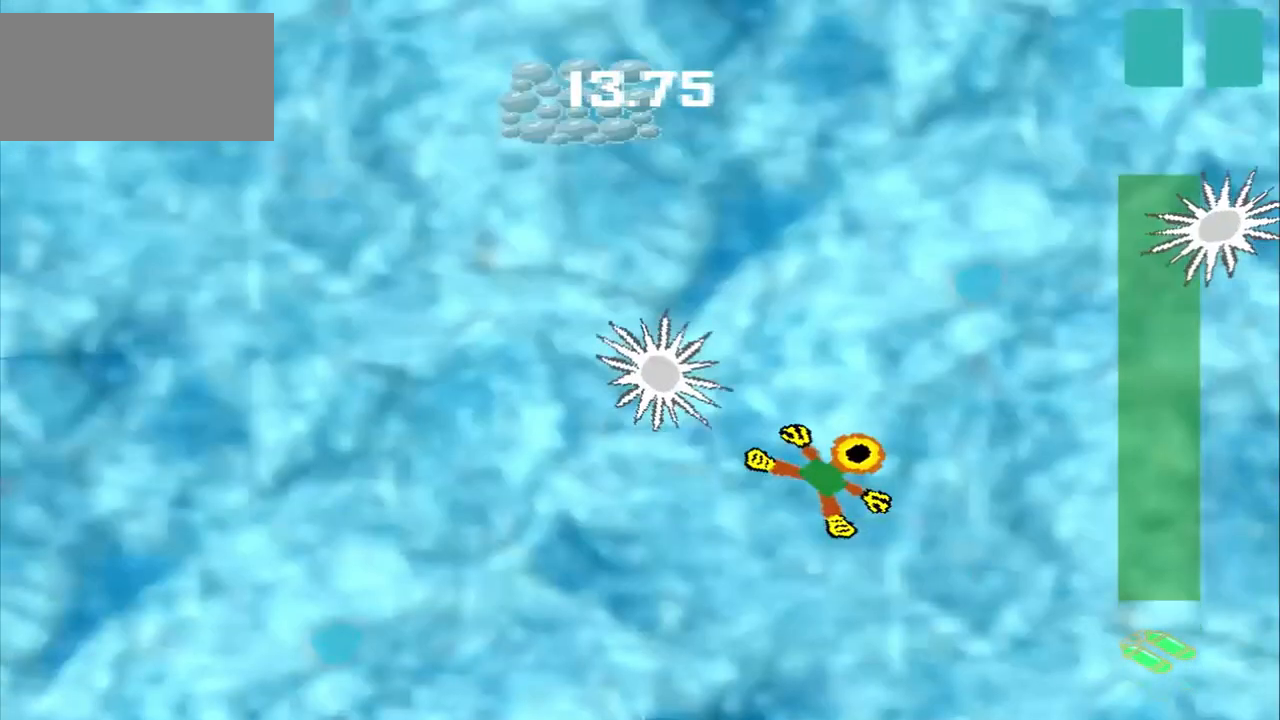
{"buttons": [], "left_stick": "center", "events": [[125, "left_stick", "center"]]}
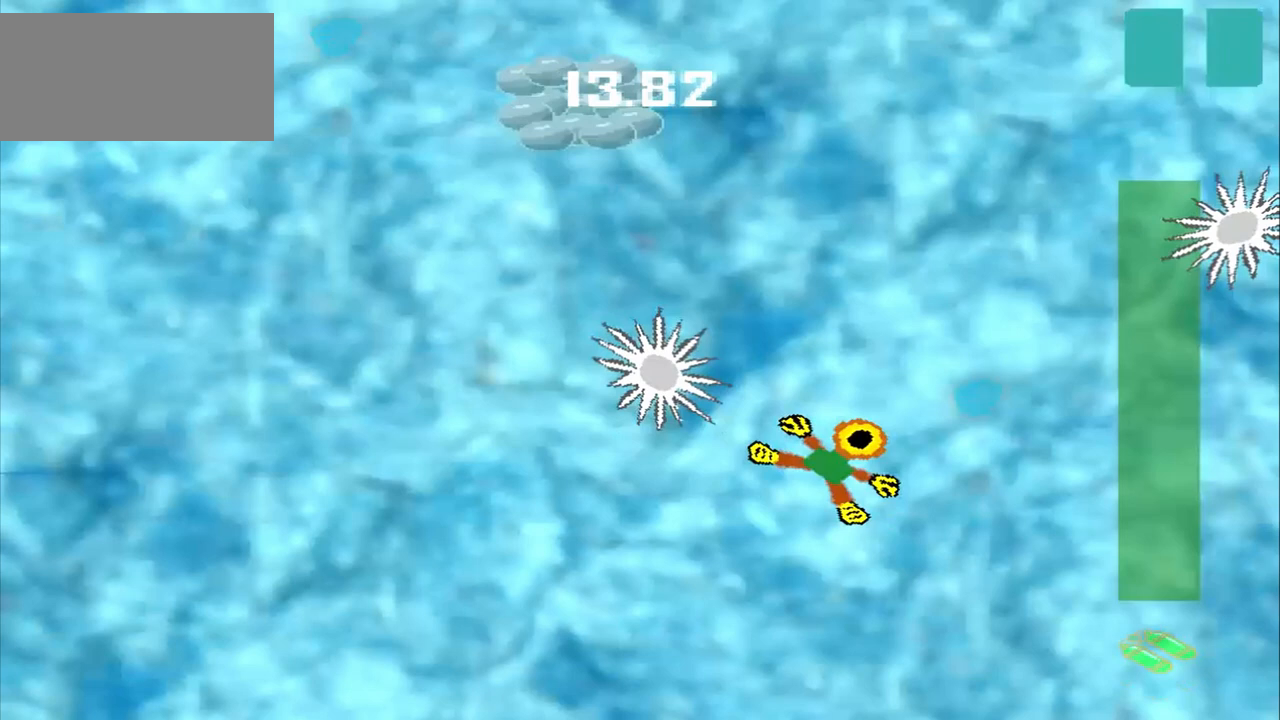
{"buttons": [], "left_stick": "center", "events": []}
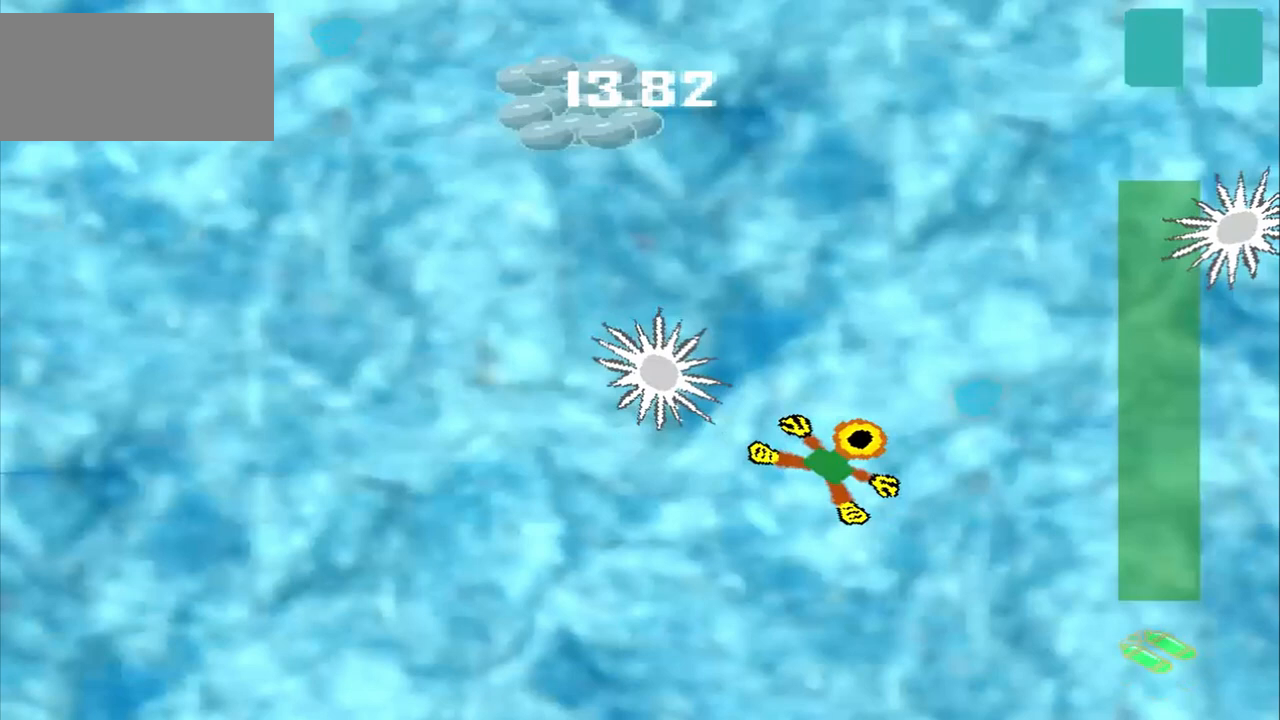
{"buttons": [], "left_stick": "up", "events": [[167, "left_stick", "up"], [375, "left_stick", "center"], [458, "left_stick", "up"]]}
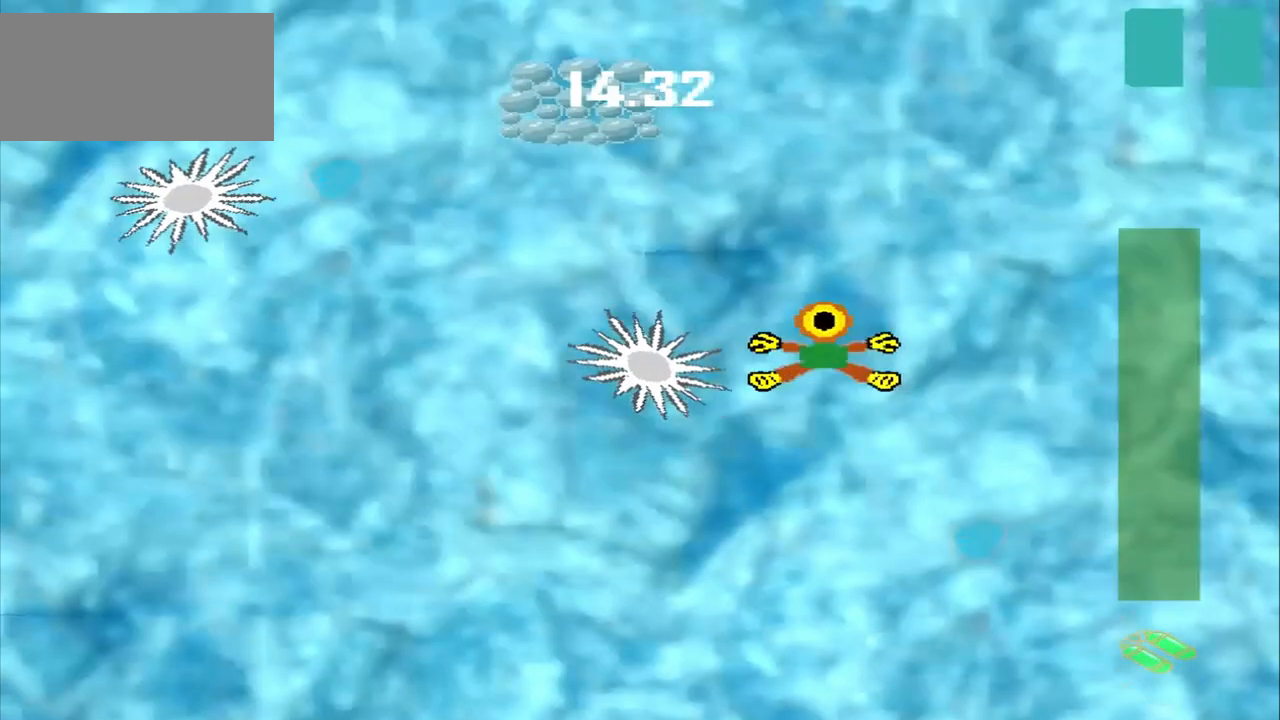
{"buttons": [], "left_stick": "up", "events": []}
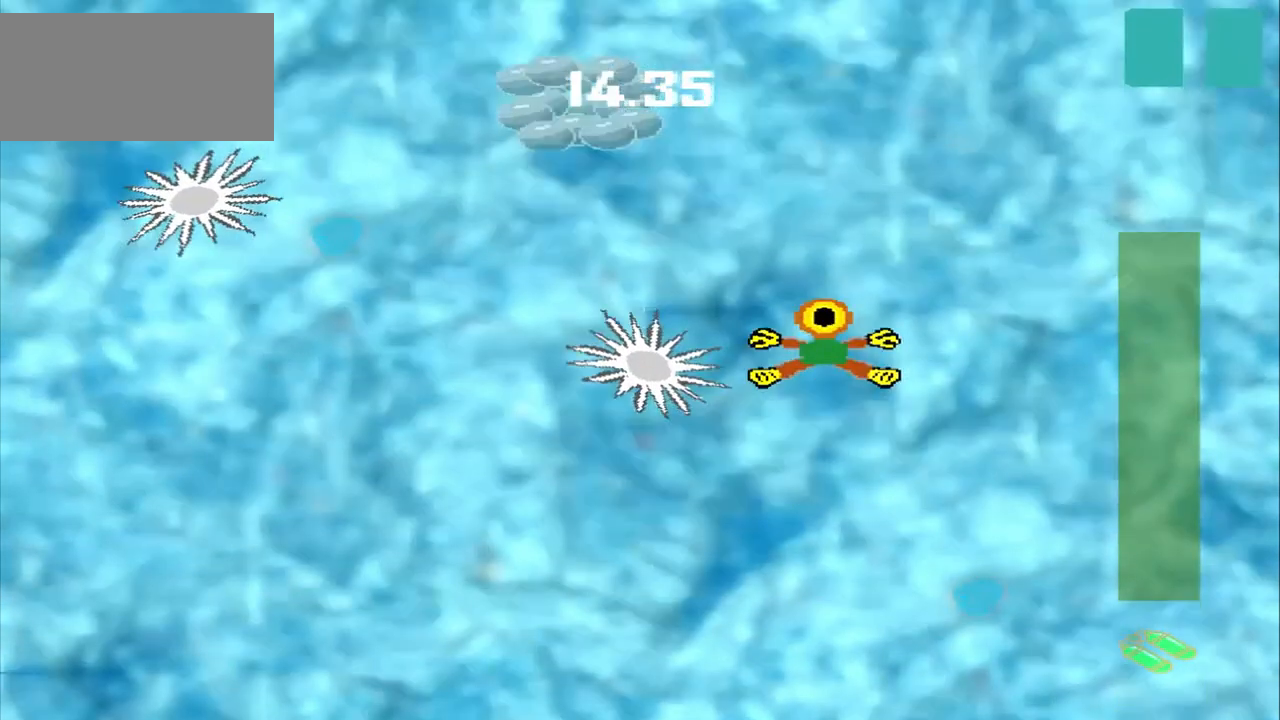
{"buttons": [], "left_stick": "up-left", "events": [[375, "left_stick", "up-left"]]}
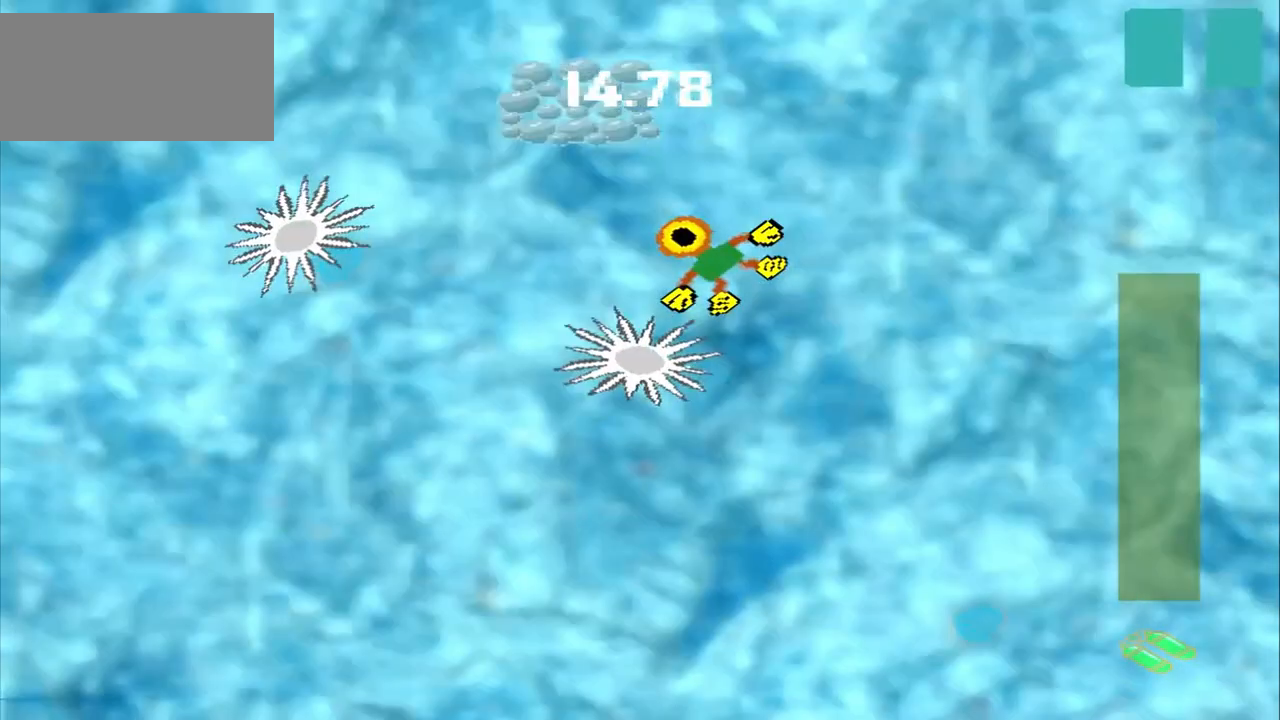
{"buttons": [], "left_stick": "up-left", "events": []}
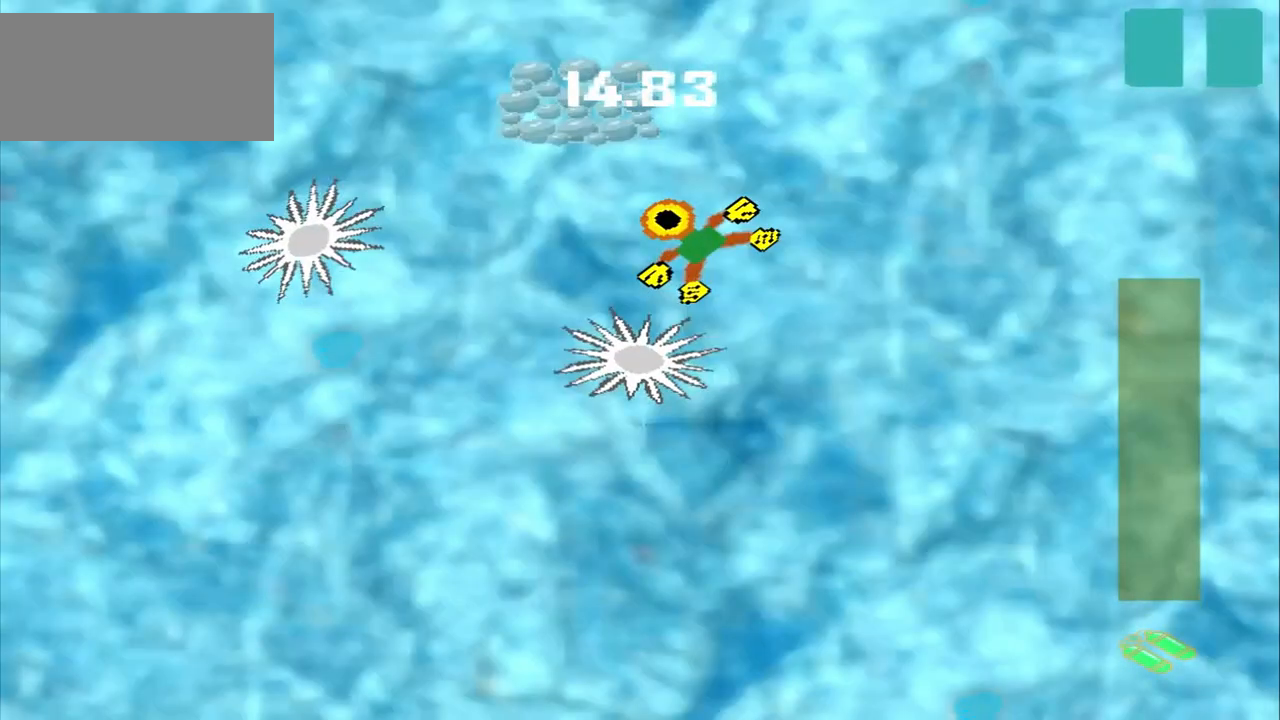
{"buttons": [], "left_stick": "up-left", "events": []}
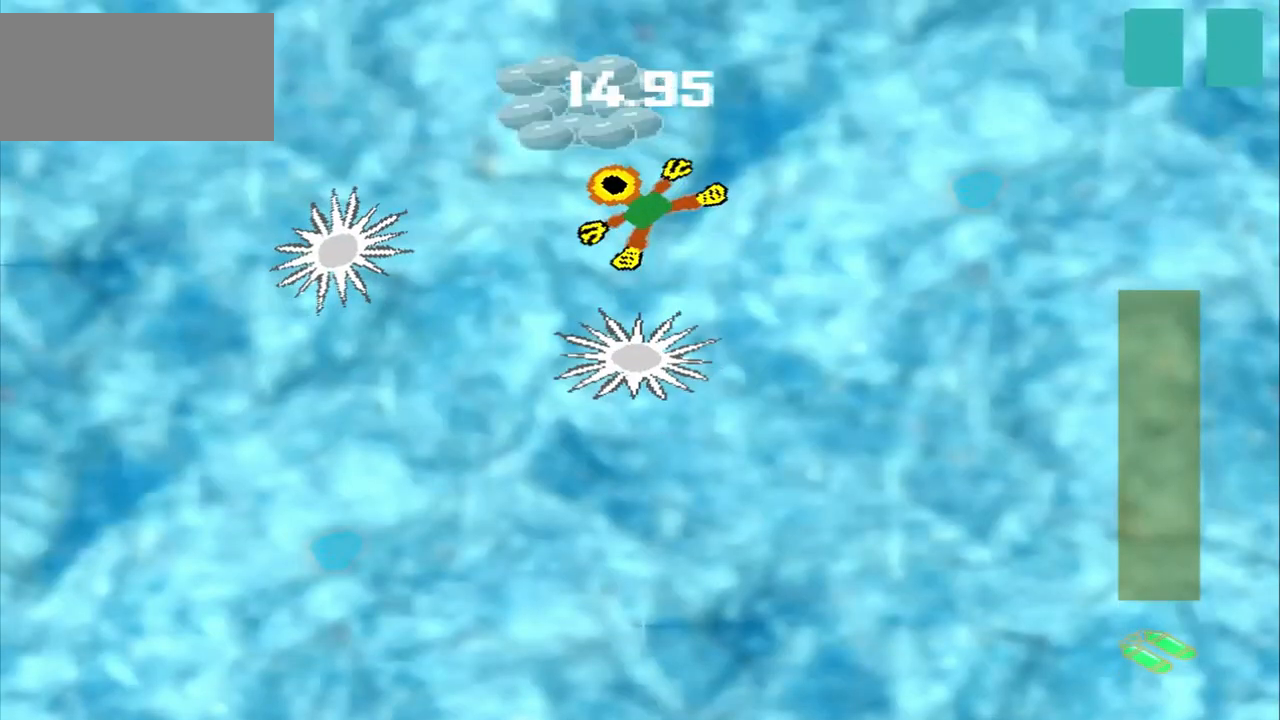
{"buttons": [], "left_stick": "up-left", "events": []}
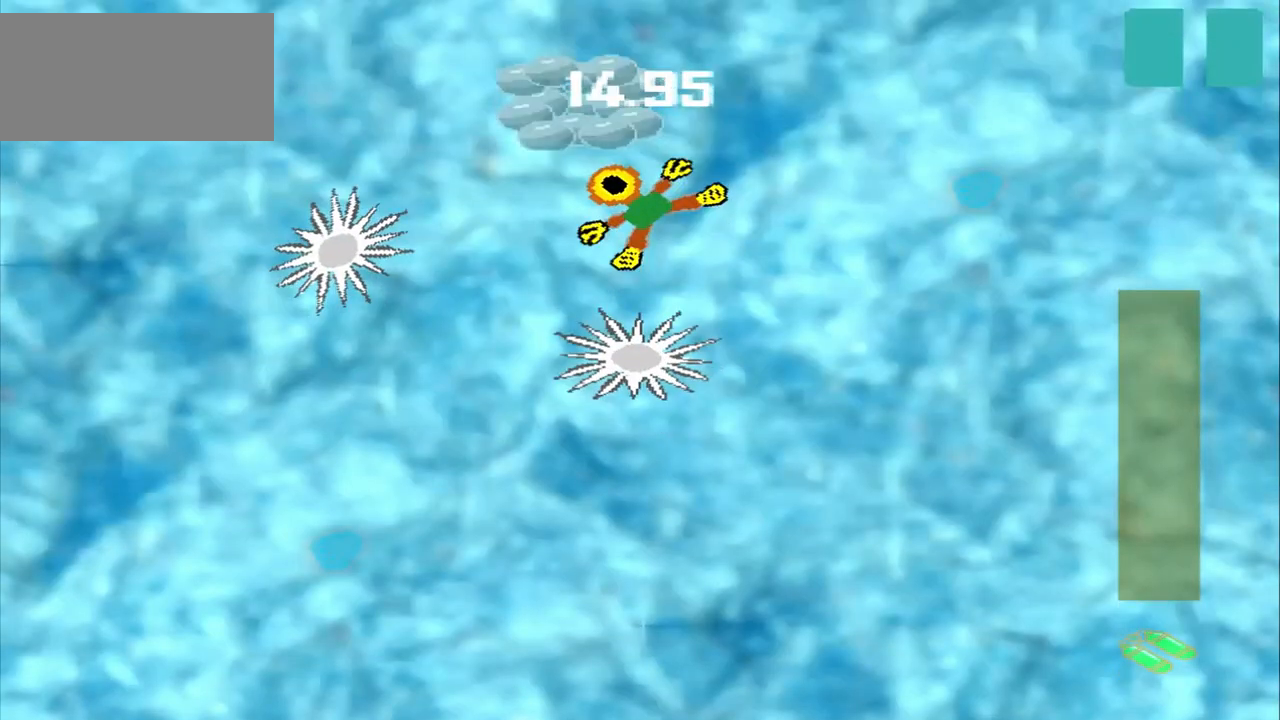
{"buttons": [], "left_stick": "left", "events": [[42, "left_stick", "down-left"], [167, "left_stick", "left"]]}
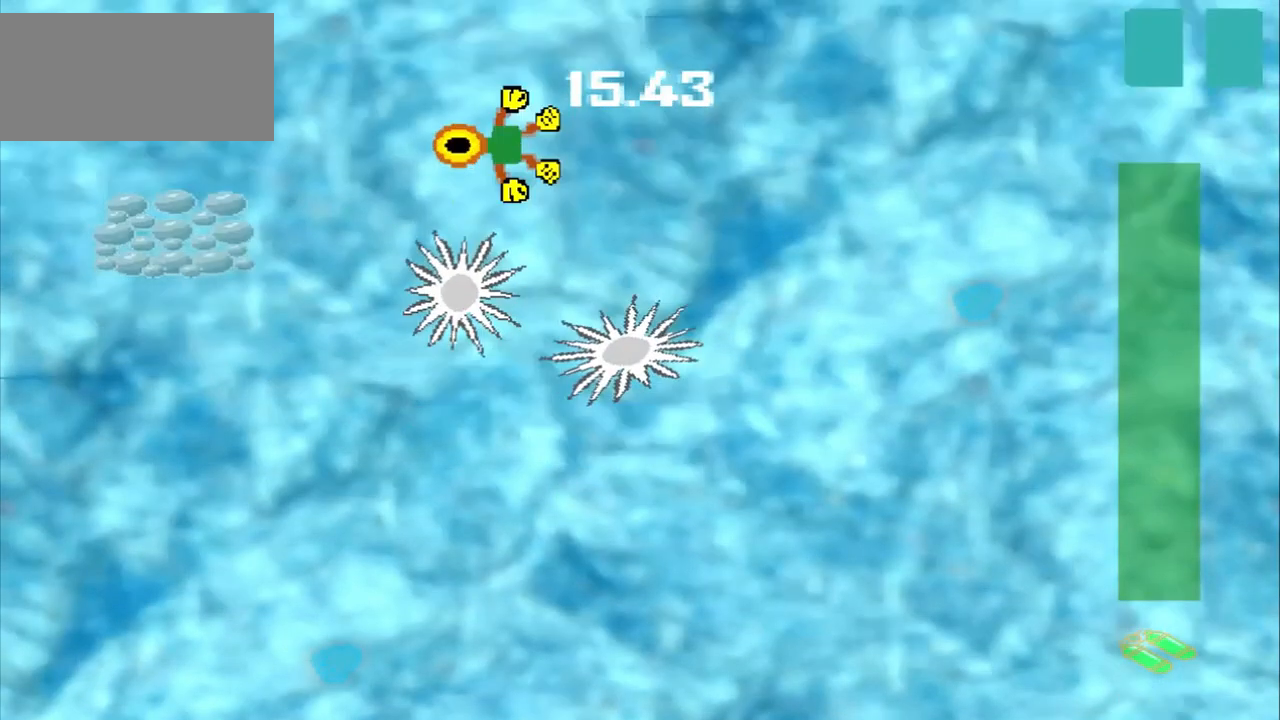
{"buttons": [], "left_stick": "center", "events": [[333, "left_stick", "up-left"], [500, "left_stick", "center"]]}
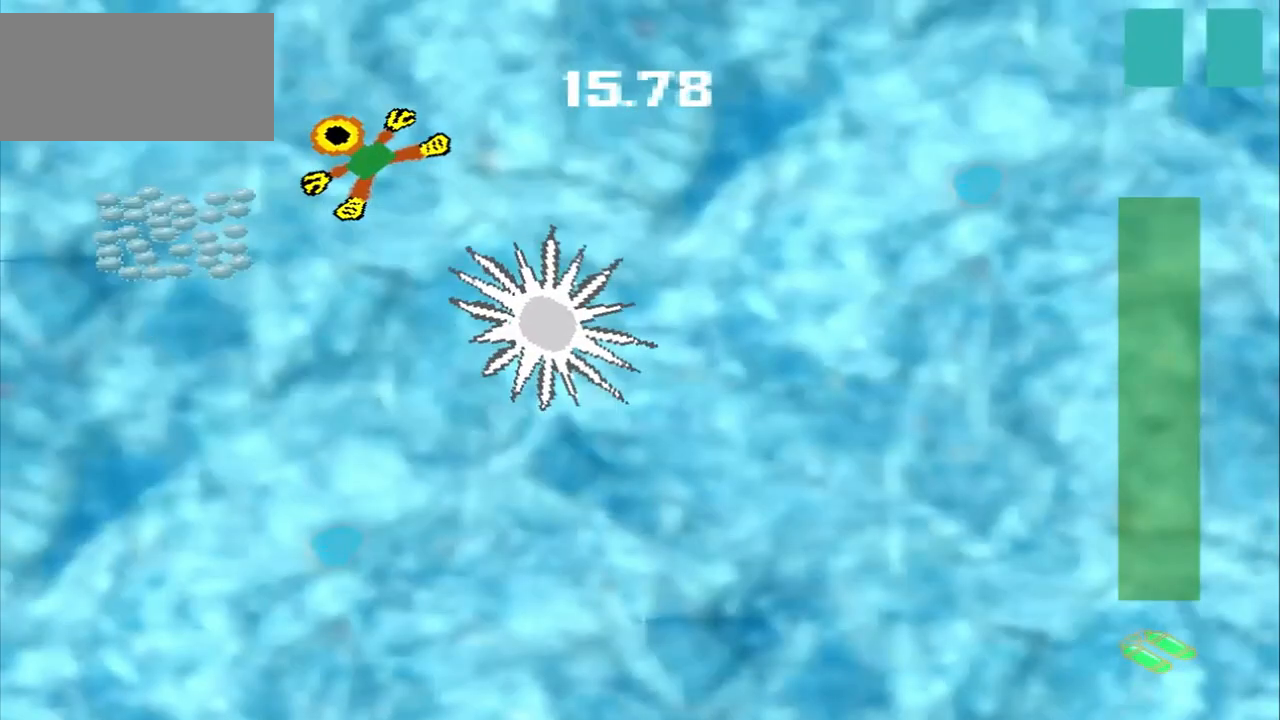
{"buttons": [], "left_stick": "center", "events": []}
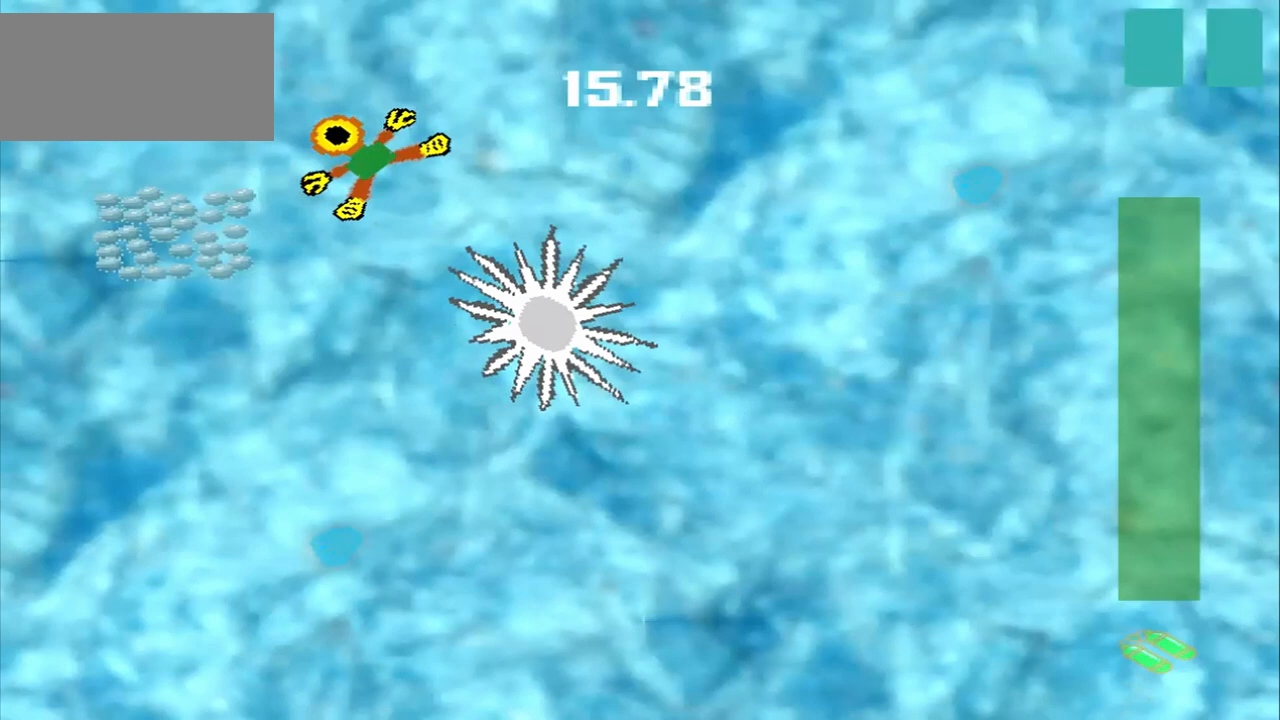
{"buttons": [], "left_stick": "center", "events": []}
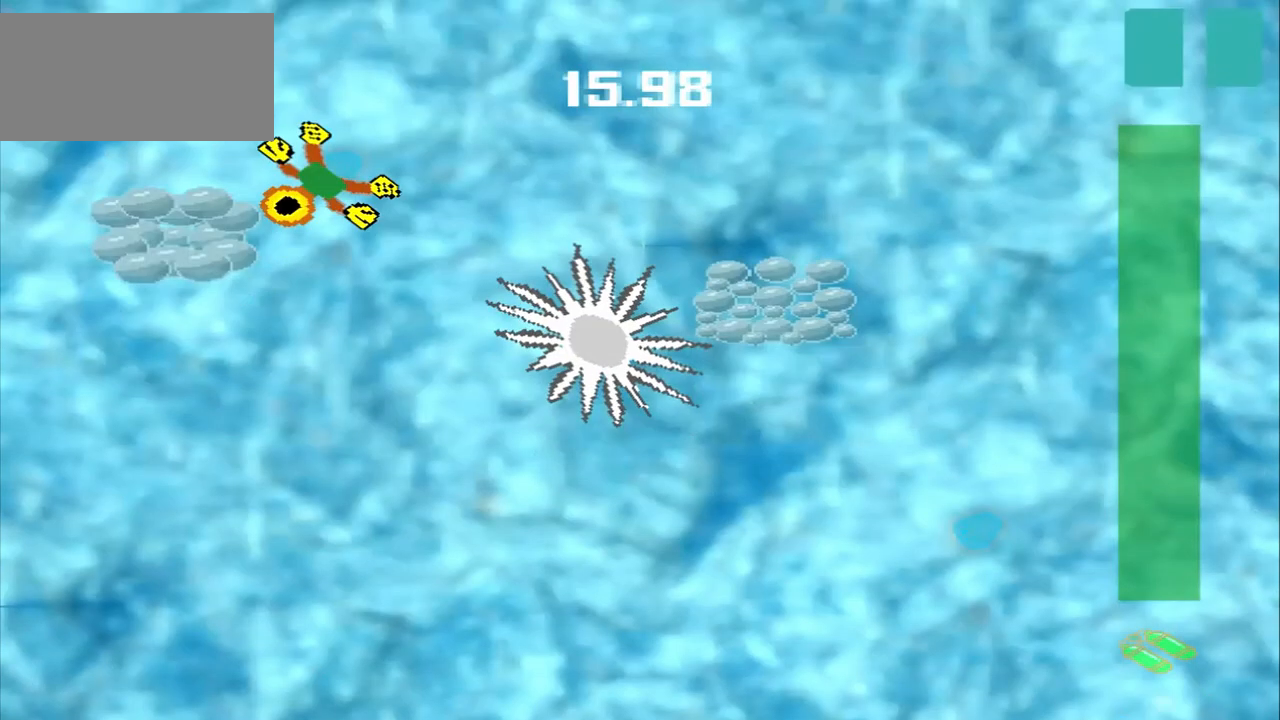
{"buttons": [], "left_stick": "down-right", "events": [[125, "left_stick", "up-right"], [500, "left_stick", "down-right"]]}
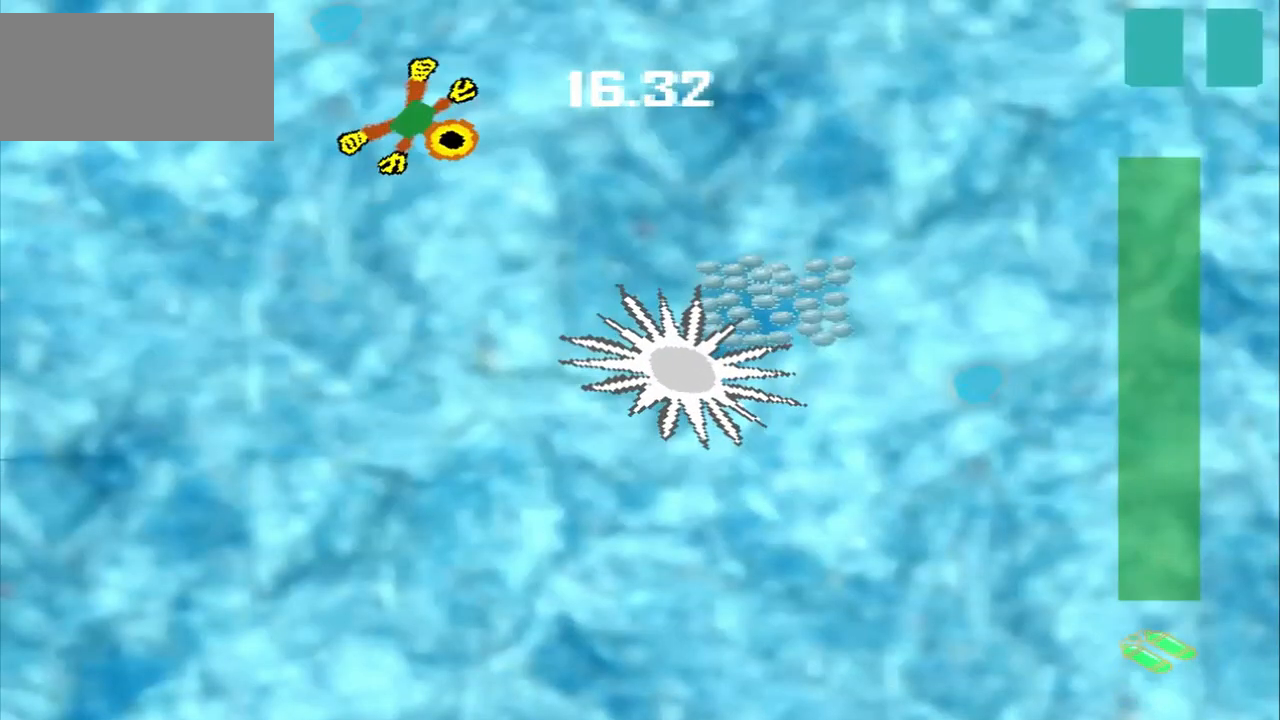
{"buttons": [], "left_stick": "right", "events": [[167, "left_stick", "right"]]}